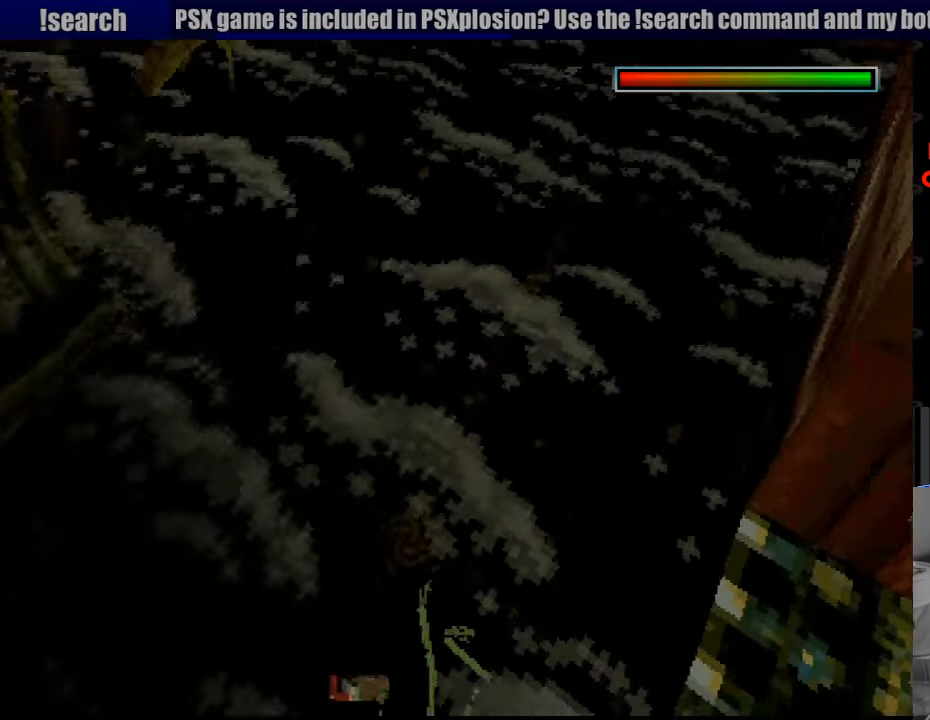
Gameplay with a controller (PlayStation layout); each line is a JSON object with the inputs held at the frame after it. "events" lists button and stick changes between this image and that frame as [ms after this image, input, new state], when the widget could be followed in between. Not read: L3 R3.
{"buttons": ["L1", "DPAD_DOWN"], "events": [[16, "DPAD_DOWN", "down"], [83, "DPAD_DOWN", "up"], [233, "DPAD_RIGHT", "up"], [483, "DPAD_DOWN", "down"]]}
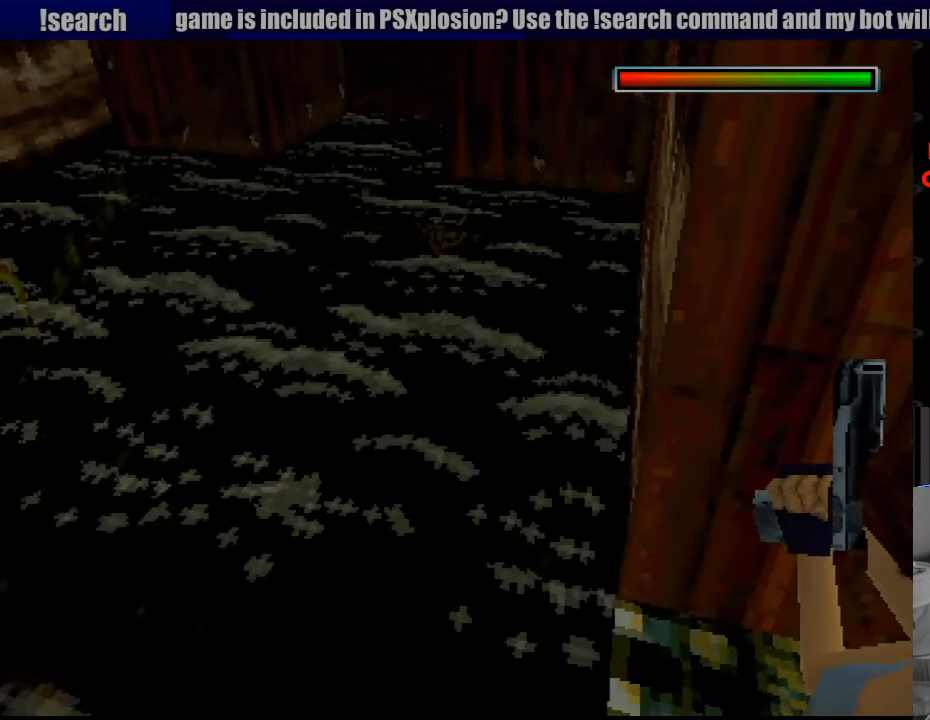
{"buttons": ["L1"], "events": [[183, "DPAD_DOWN", "up"]]}
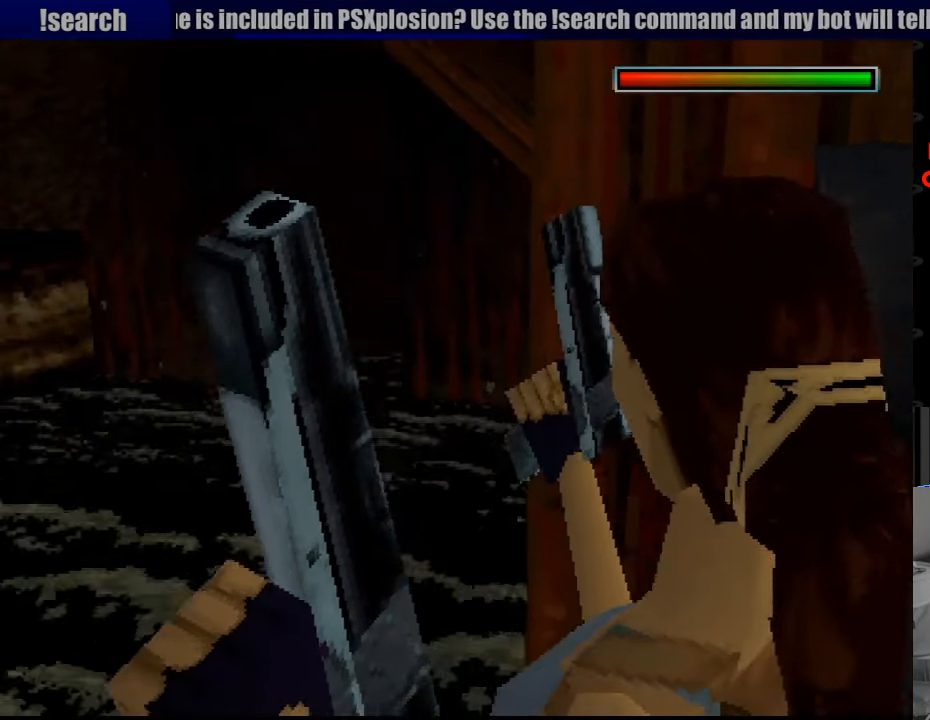
{"buttons": ["L1"], "events": [[183, "DPAD_LEFT", "down"], [383, "DPAD_LEFT", "up"]]}
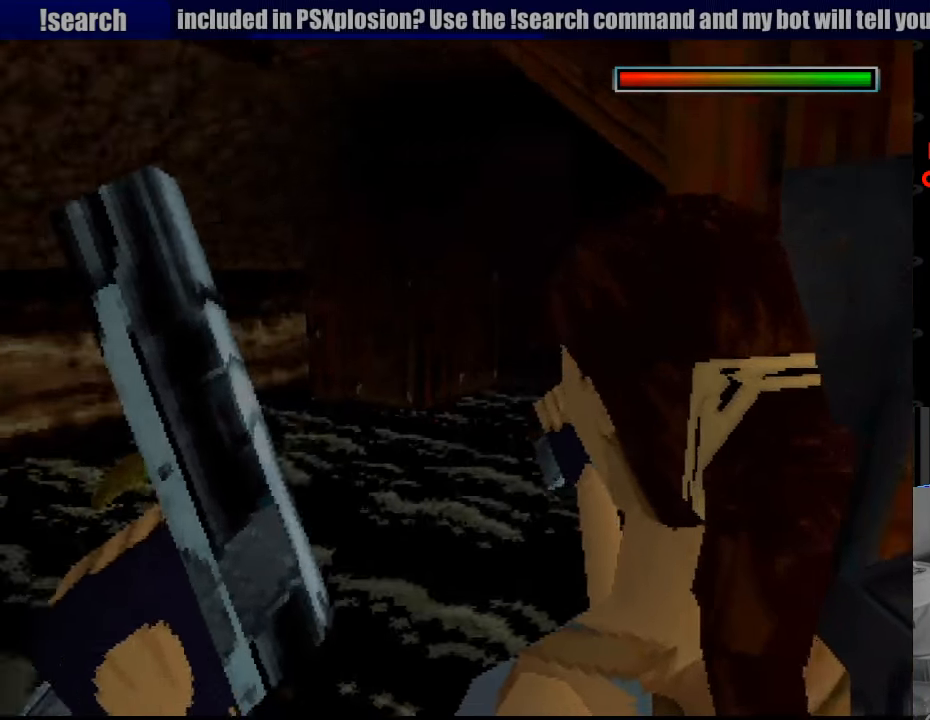
{"buttons": [], "events": [[300, "L1", "up"]]}
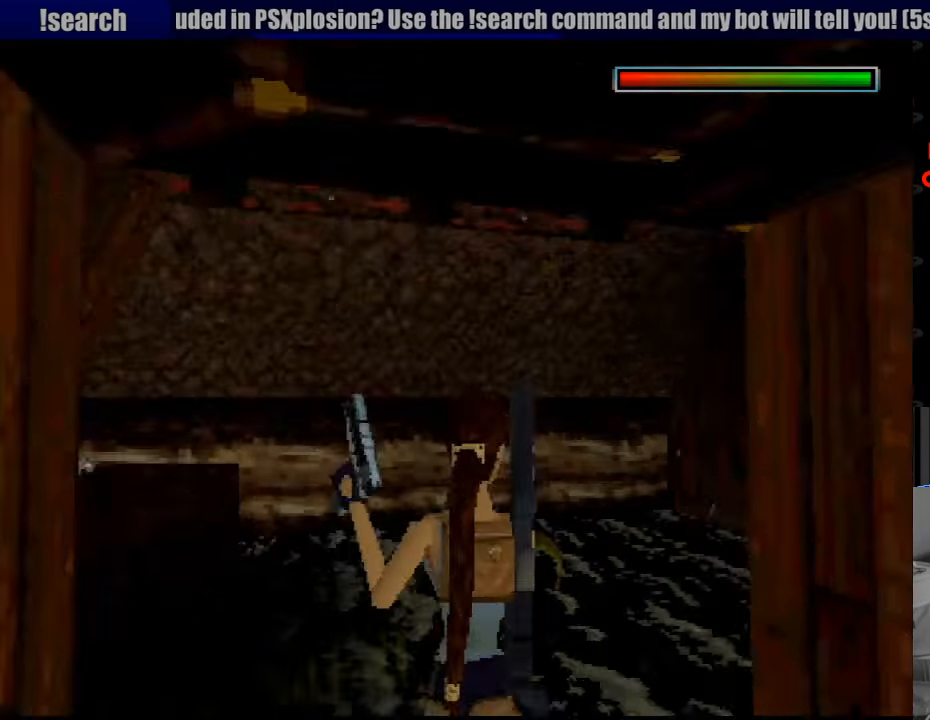
{"buttons": ["TRIANGLE"], "events": [[500, "TRIANGLE", "down"]]}
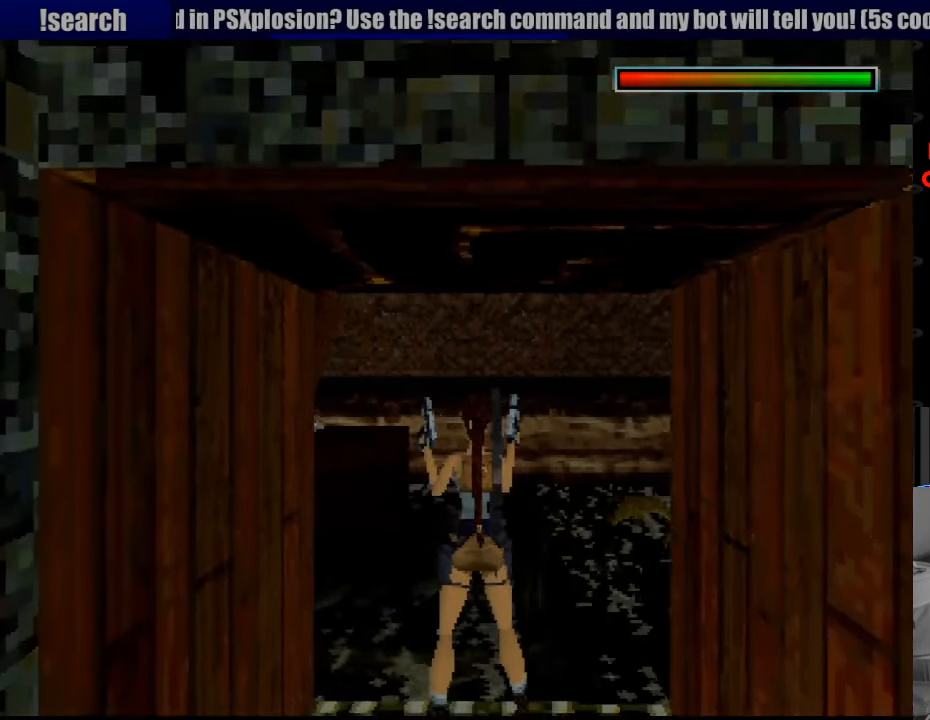
{"buttons": [], "events": [[200, "TRIANGLE", "up"]]}
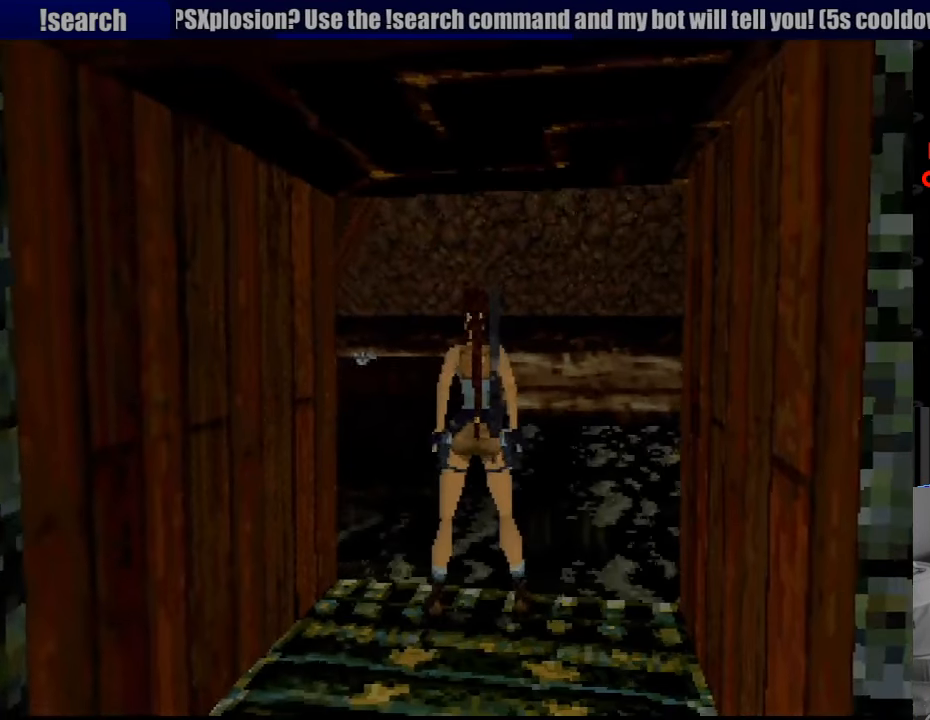
{"buttons": [], "events": [[66, "DPAD_LEFT", "down"], [433, "DPAD_LEFT", "up"]]}
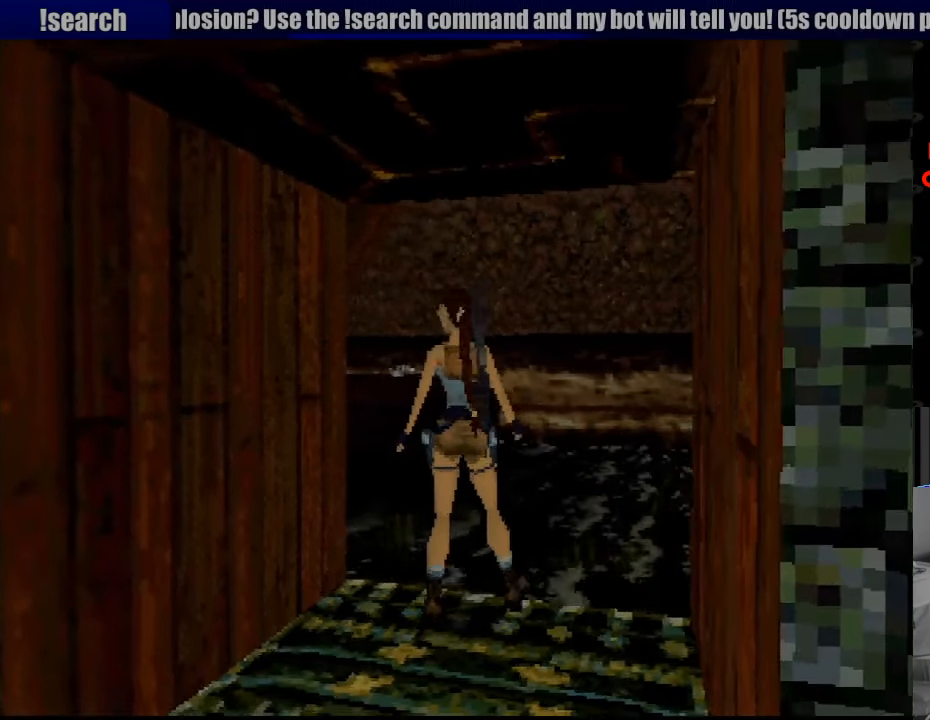
{"buttons": [], "events": []}
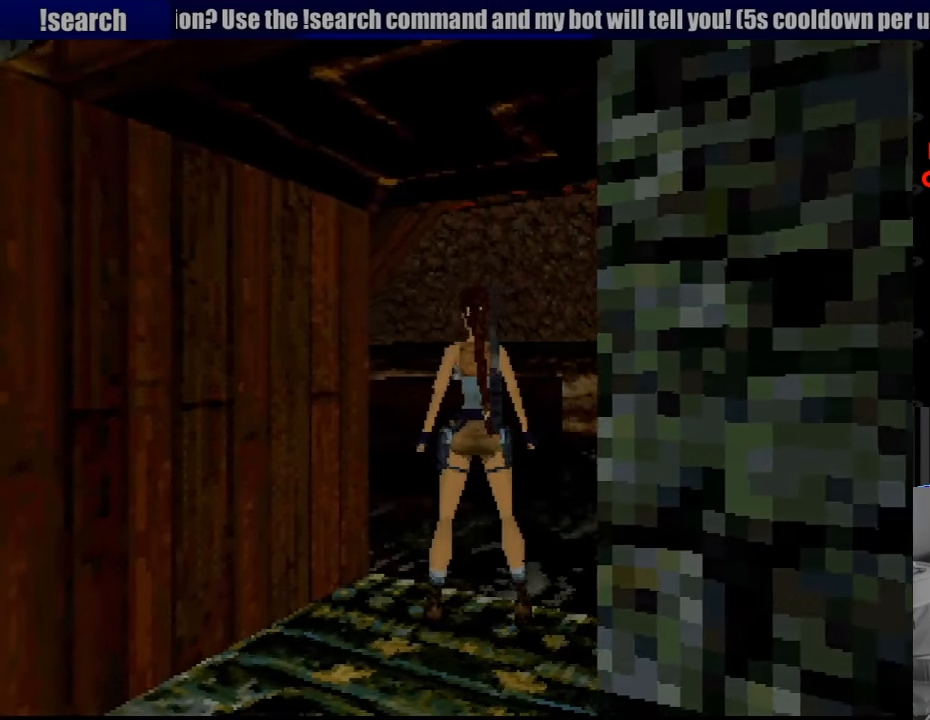
{"buttons": [], "events": []}
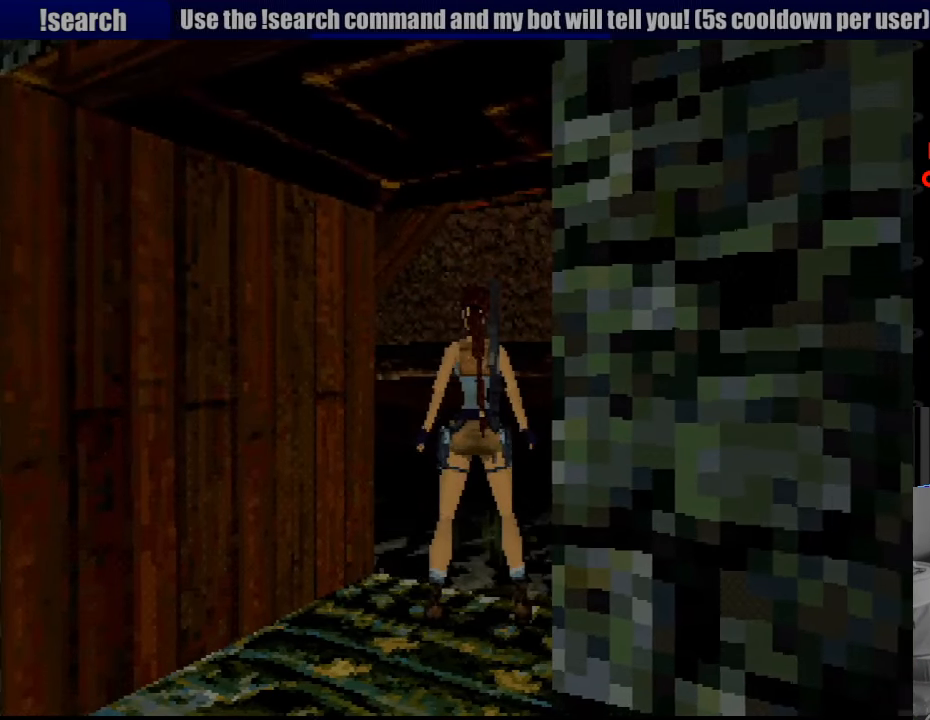
{"buttons": [], "events": [[50, "DPAD_DOWN", "down"], [150, "DPAD_DOWN", "up"]]}
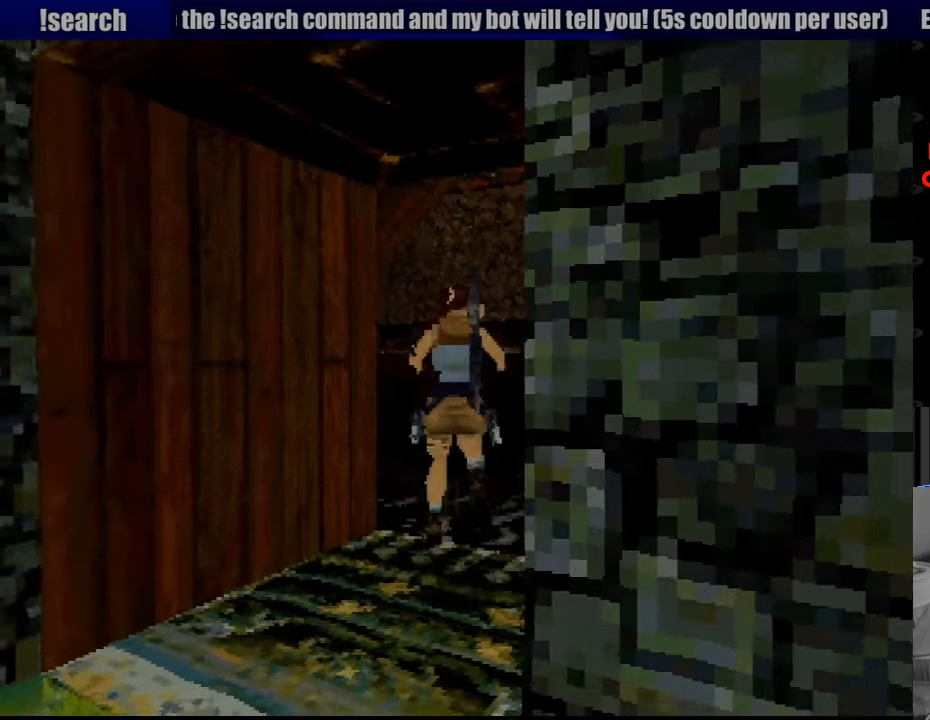
{"buttons": [], "events": []}
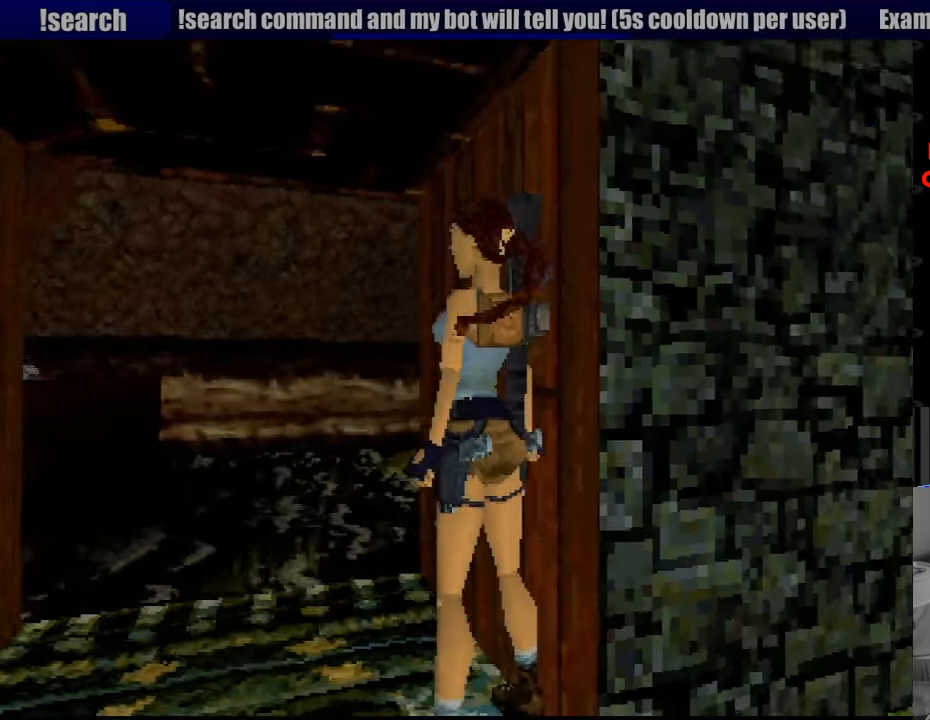
{"buttons": ["SQUARE", "DPAD_UP"], "events": [[417, "DPAD_UP", "down"], [483, "SQUARE", "down"]]}
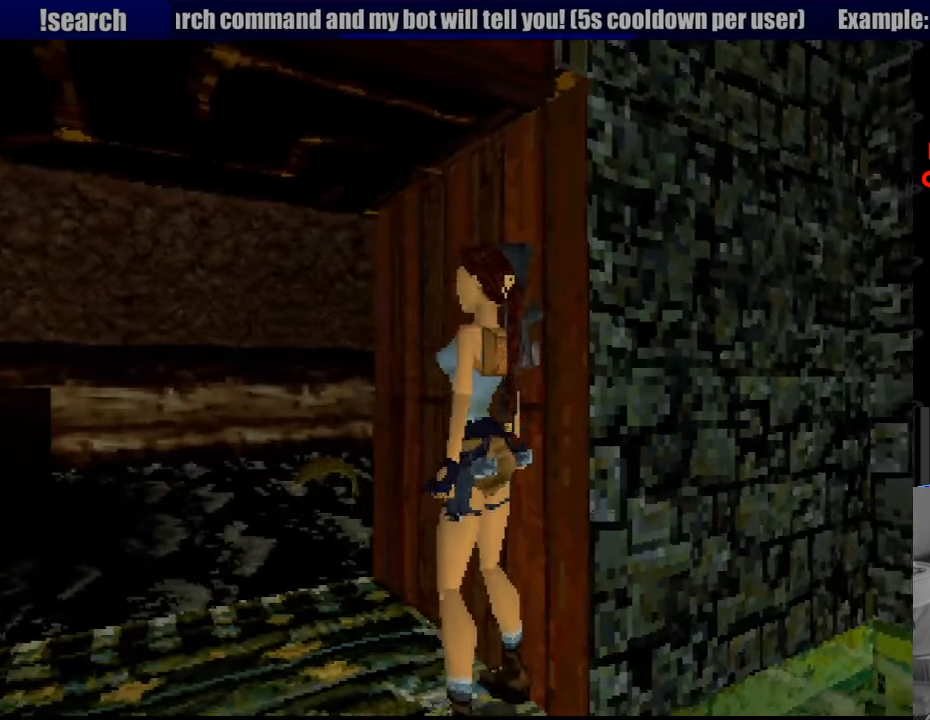
{"buttons": ["SQUARE", "DPAD_UP"], "events": []}
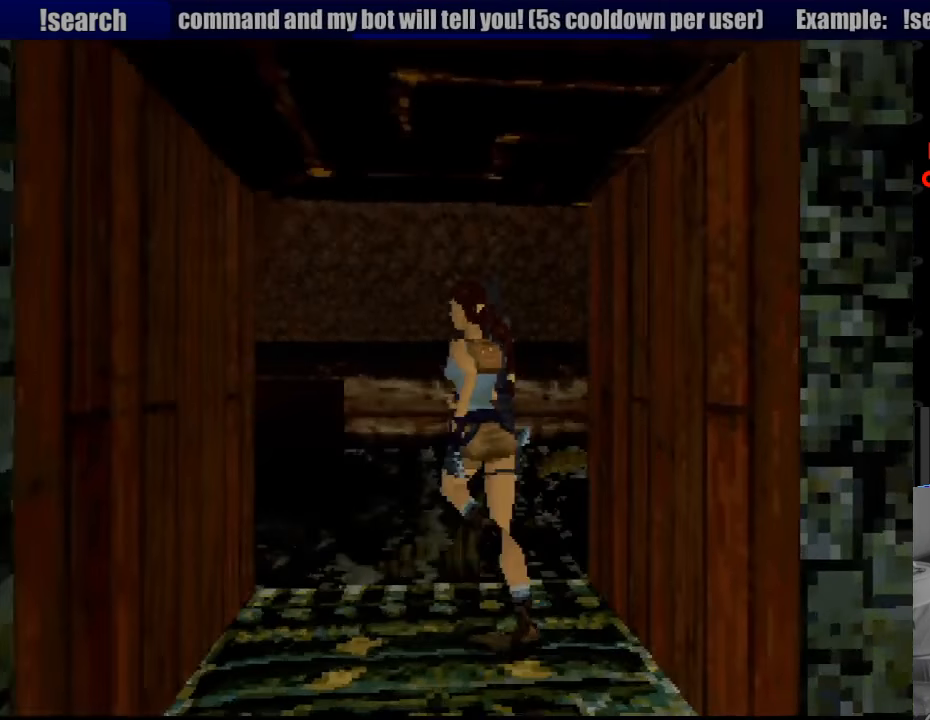
{"buttons": ["DPAD_UP"], "events": [[133, "DPAD_LEFT", "down"], [233, "SQUARE", "up"], [300, "DPAD_LEFT", "up"]]}
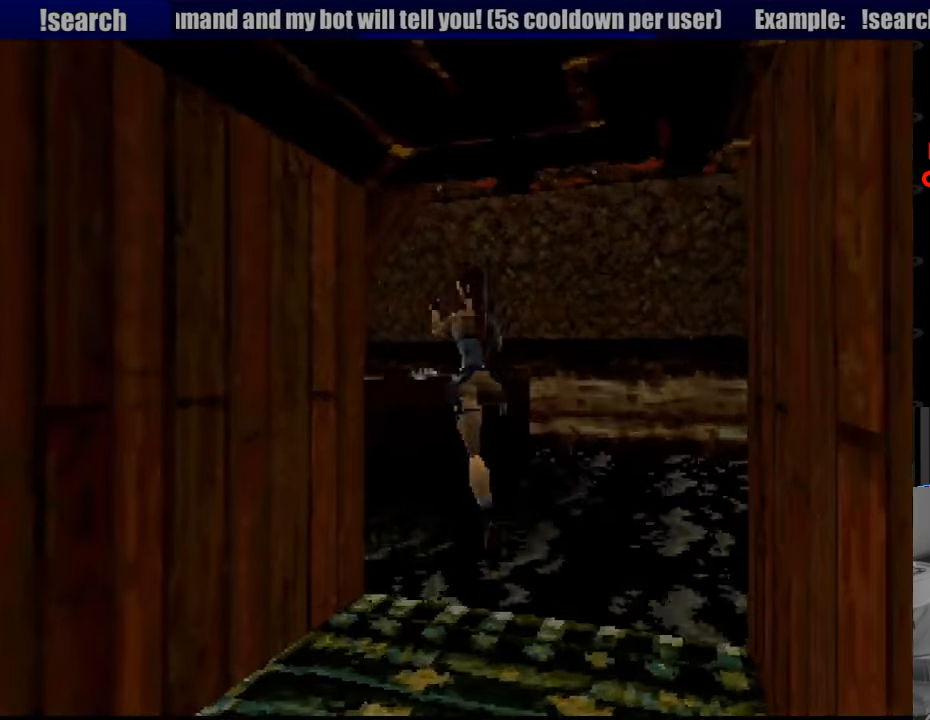
{"buttons": [], "events": [[17, "DPAD_LEFT", "down"], [133, "DPAD_UP", "up"], [283, "DPAD_LEFT", "up"]]}
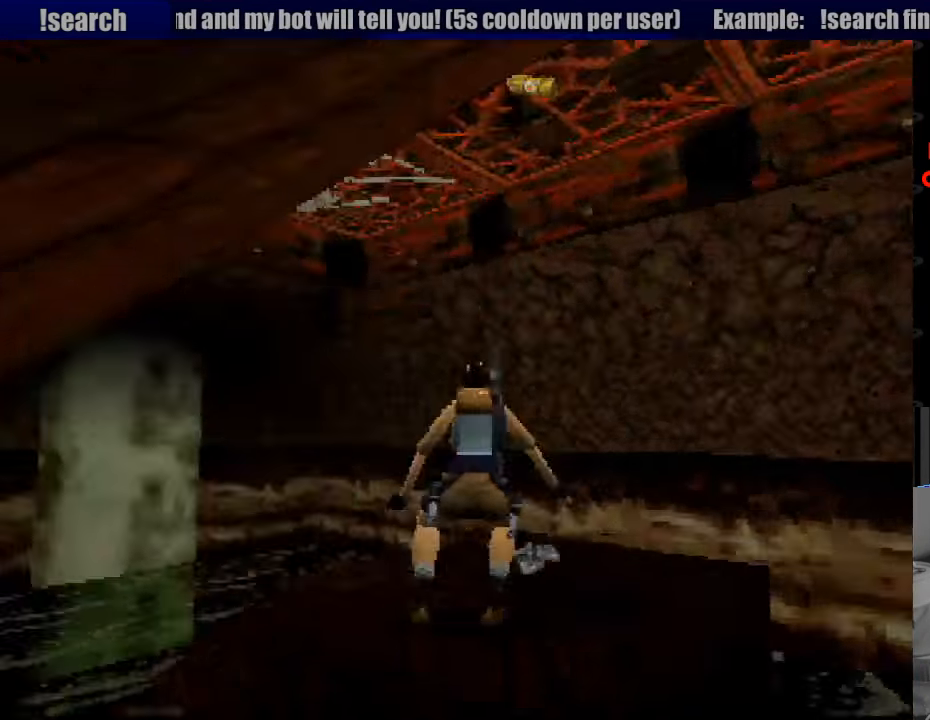
{"buttons": [], "events": [[100, "CROSS", "down"], [450, "DPAD_RIGHT", "down"], [467, "CROSS", "up"], [500, "DPAD_RIGHT", "up"]]}
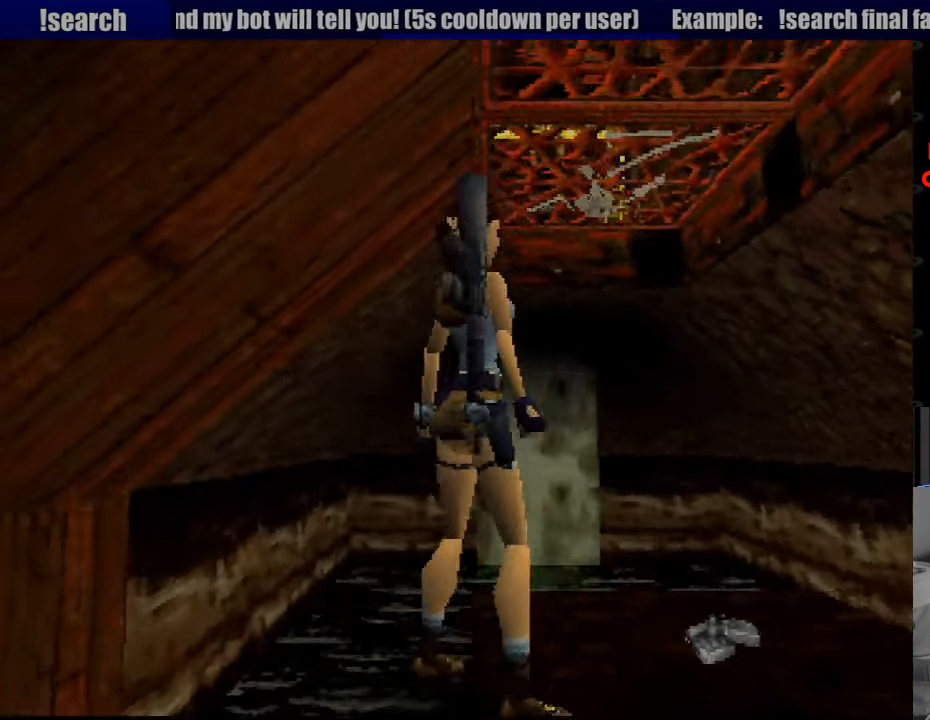
{"buttons": ["R1"], "events": [[233, "R1", "down"]]}
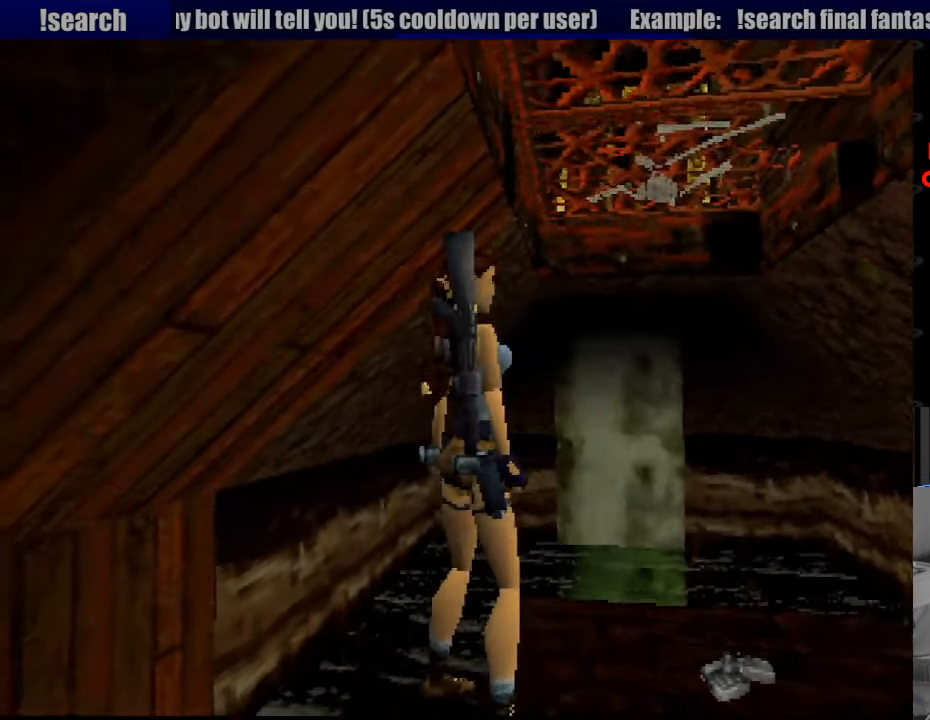
{"buttons": ["R1", "DPAD_UP"], "events": [[17, "DPAD_UP", "down"], [167, "DPAD_RIGHT", "down"], [367, "DPAD_RIGHT", "up"]]}
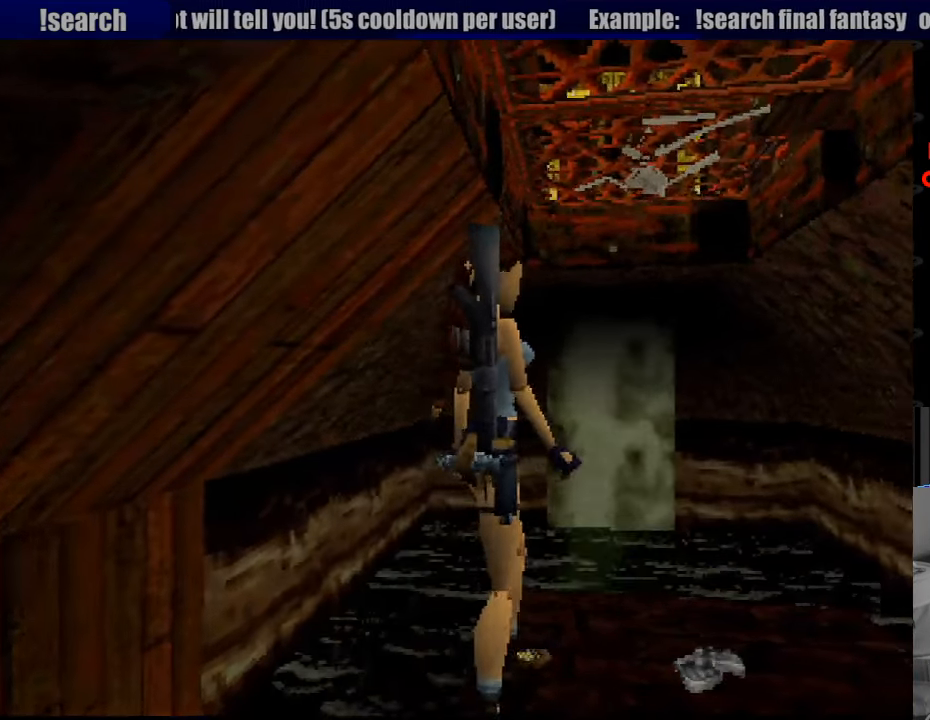
{"buttons": ["R1"], "events": [[500, "DPAD_UP", "up"]]}
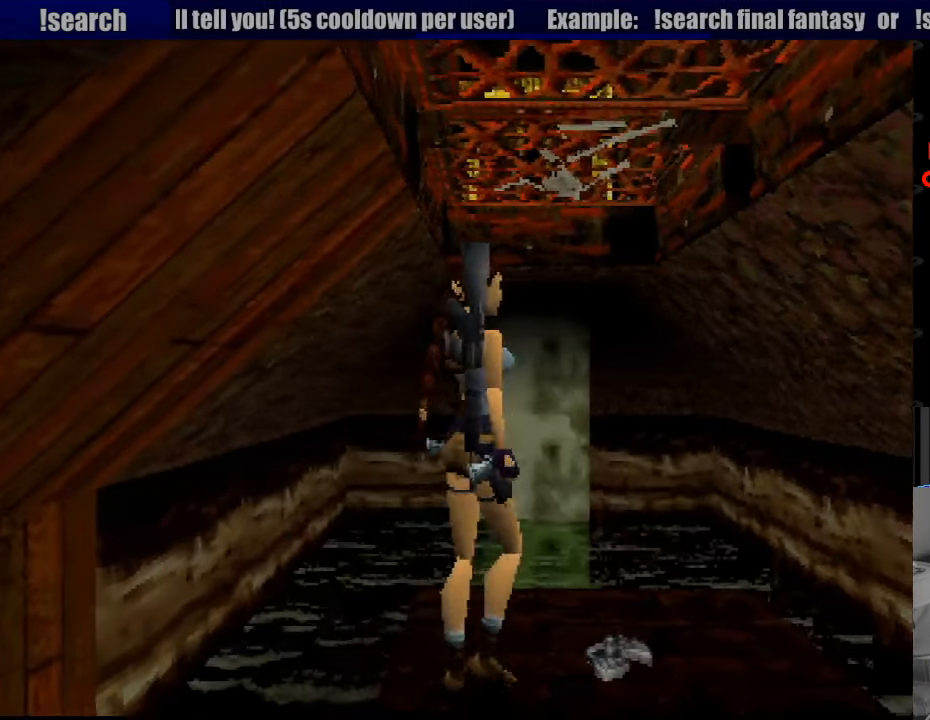
{"buttons": ["CROSS"], "events": [[150, "R1", "up"], [250, "CROSS", "down"], [399, "CROSS", "up"], [466, "CROSS", "down"]]}
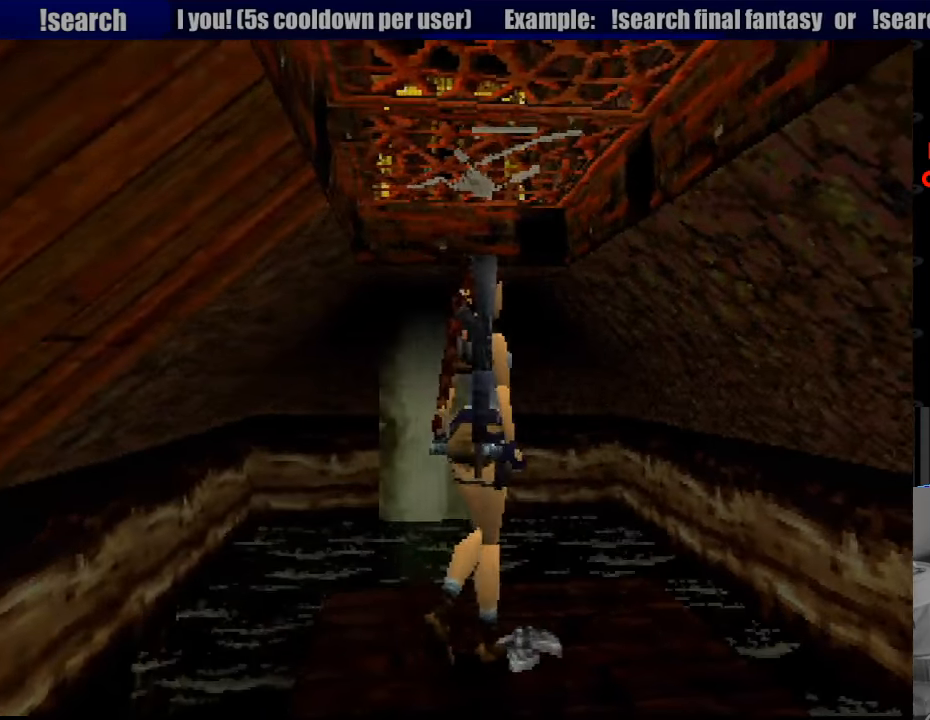
{"buttons": ["CROSS"], "events": [[50, "CROSS", "up"], [117, "CROSS", "down"], [200, "CROSS", "up"], [317, "CROSS", "down"], [383, "CROSS", "up"], [467, "CROSS", "down"]]}
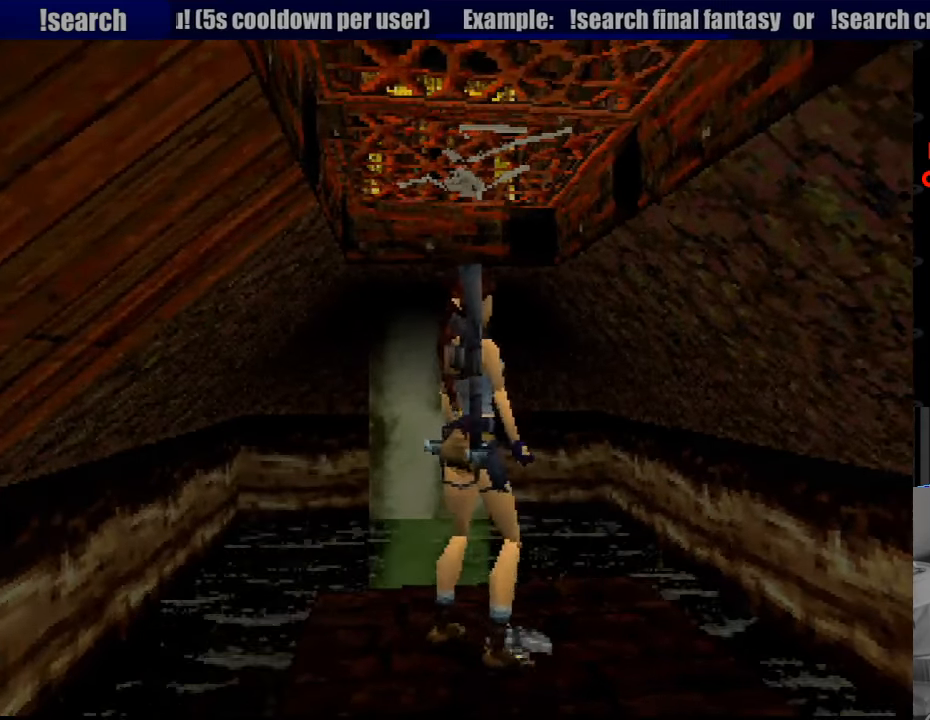
{"buttons": ["DPAD_RIGHT"], "events": [[50, "CROSS", "up"], [133, "CROSS", "down"], [233, "CROSS", "up"], [283, "CROSS", "down"], [450, "DPAD_RIGHT", "down"], [483, "CROSS", "up"]]}
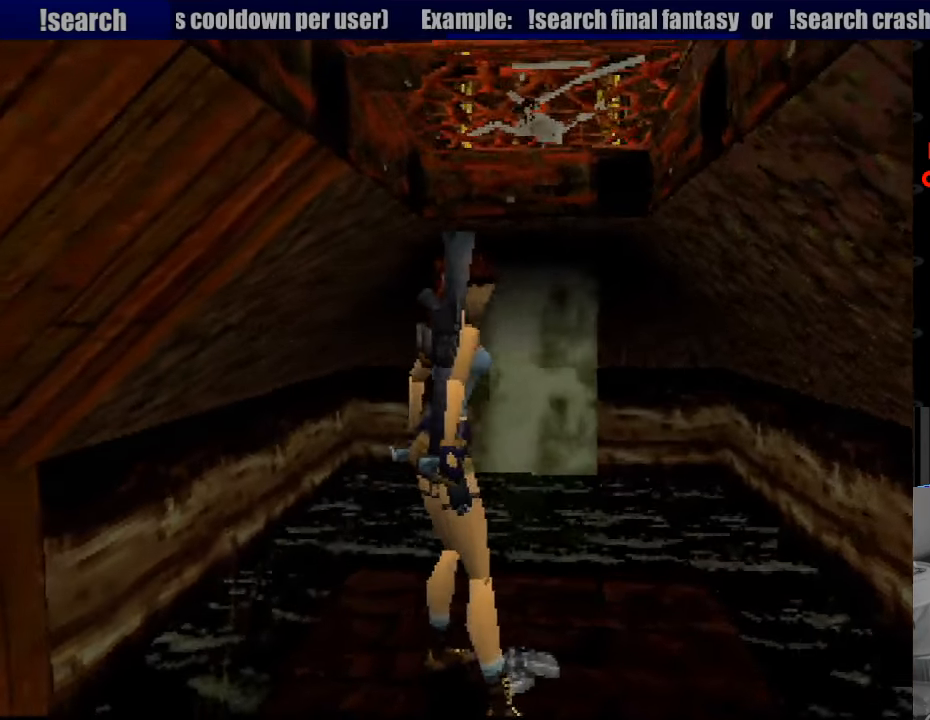
{"buttons": [], "events": [[167, "DPAD_RIGHT", "up"]]}
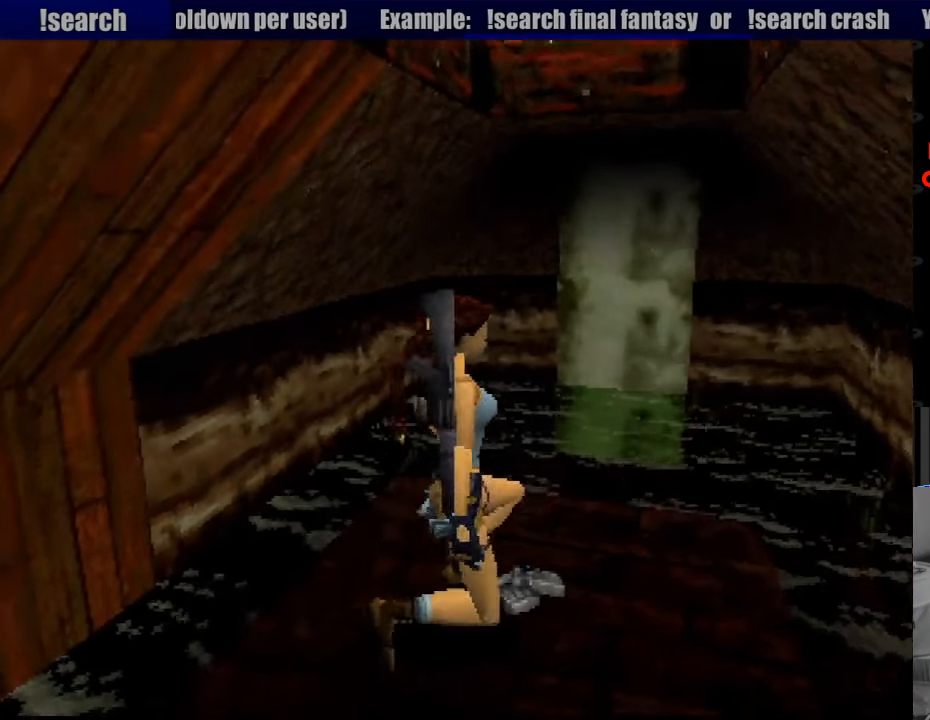
{"buttons": ["DPAD_LEFT"], "events": [[433, "DPAD_LEFT", "down"]]}
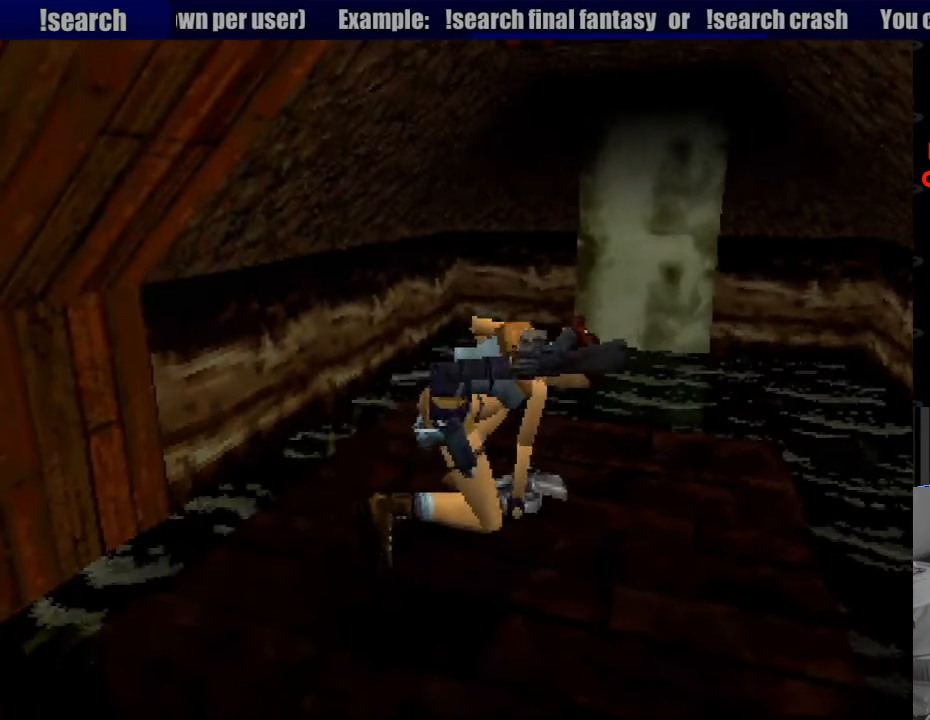
{"buttons": ["DPAD_LEFT"], "events": []}
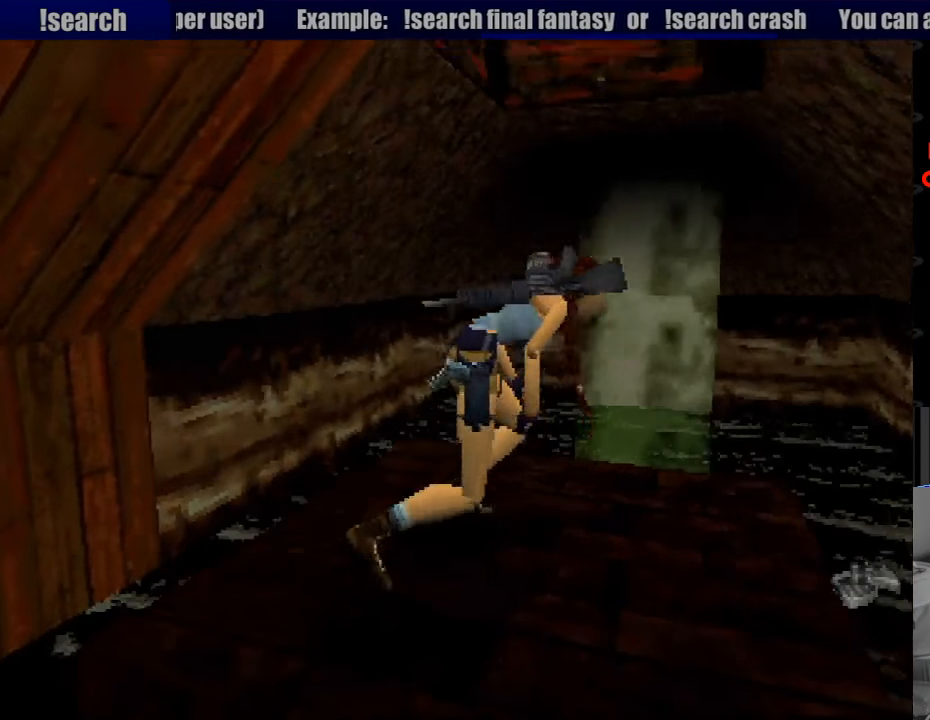
{"buttons": ["DPAD_LEFT"], "events": []}
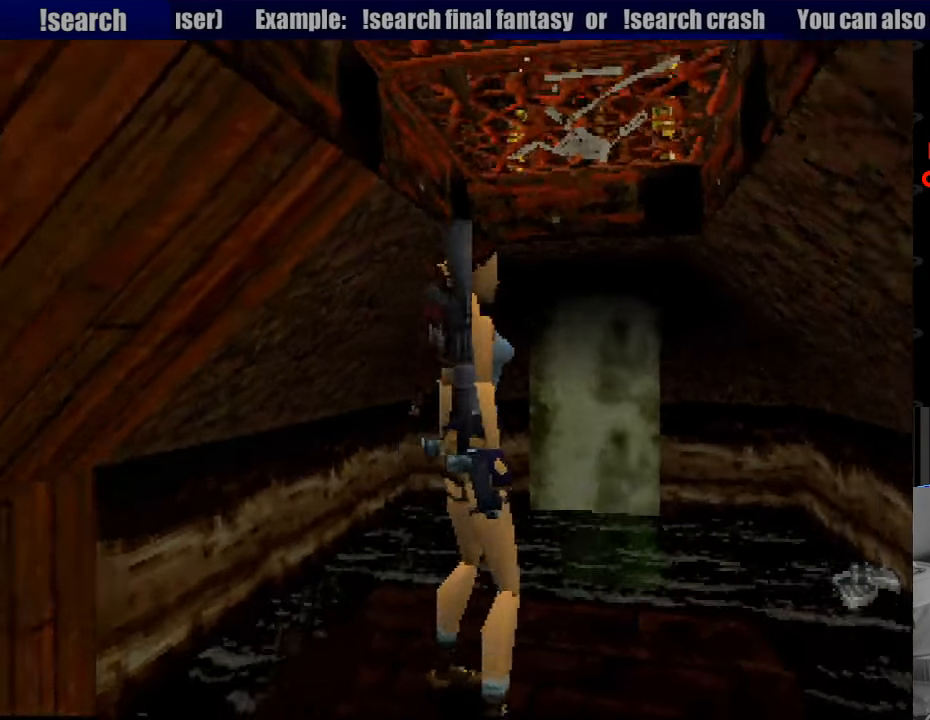
{"buttons": ["DPAD_LEFT"], "events": []}
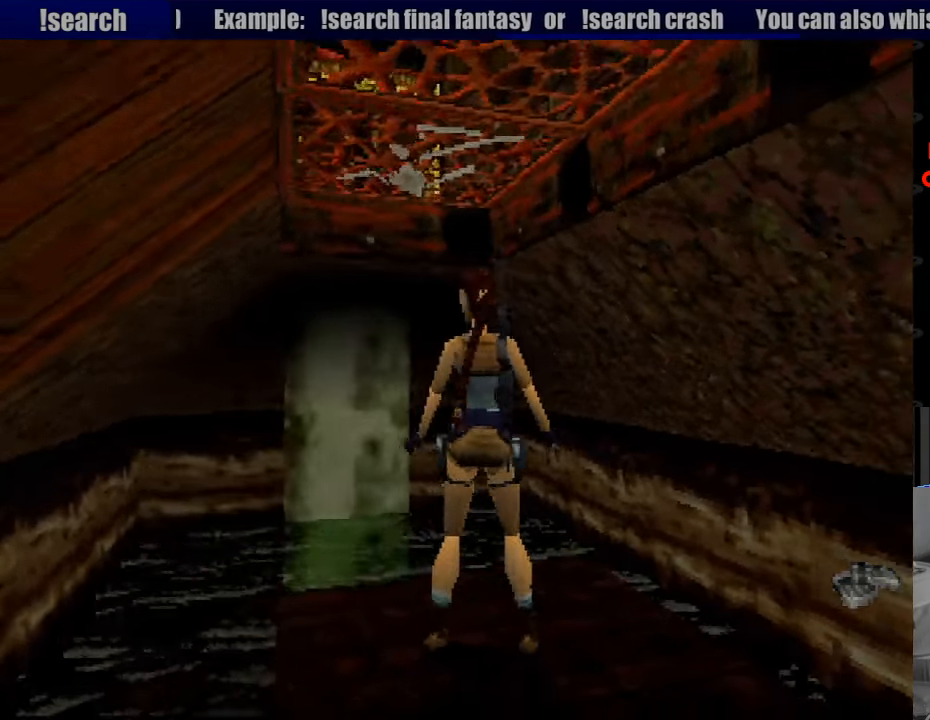
{"buttons": ["DPAD_LEFT"], "events": []}
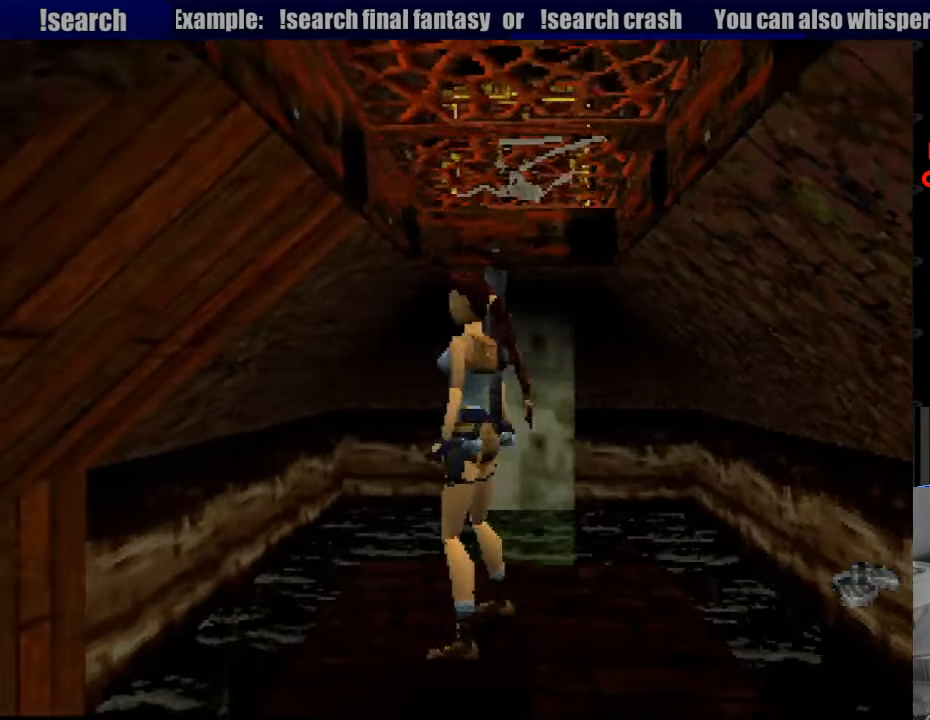
{"buttons": [], "events": [[450, "DPAD_LEFT", "up"]]}
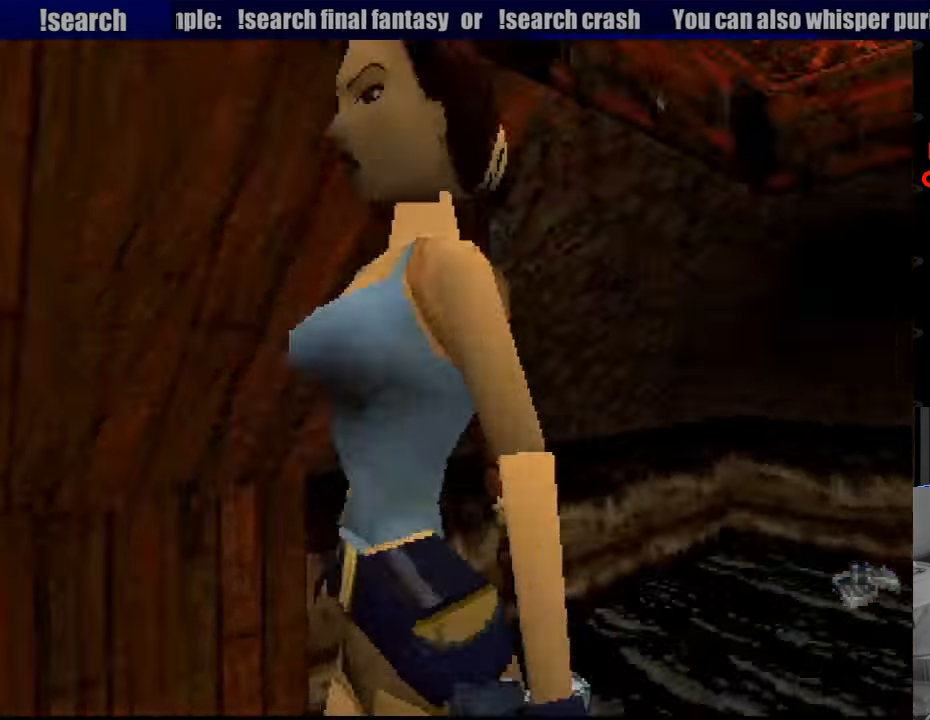
{"buttons": ["L1", "DPAD_UP"], "events": [[67, "L1", "down"], [400, "DPAD_UP", "down"]]}